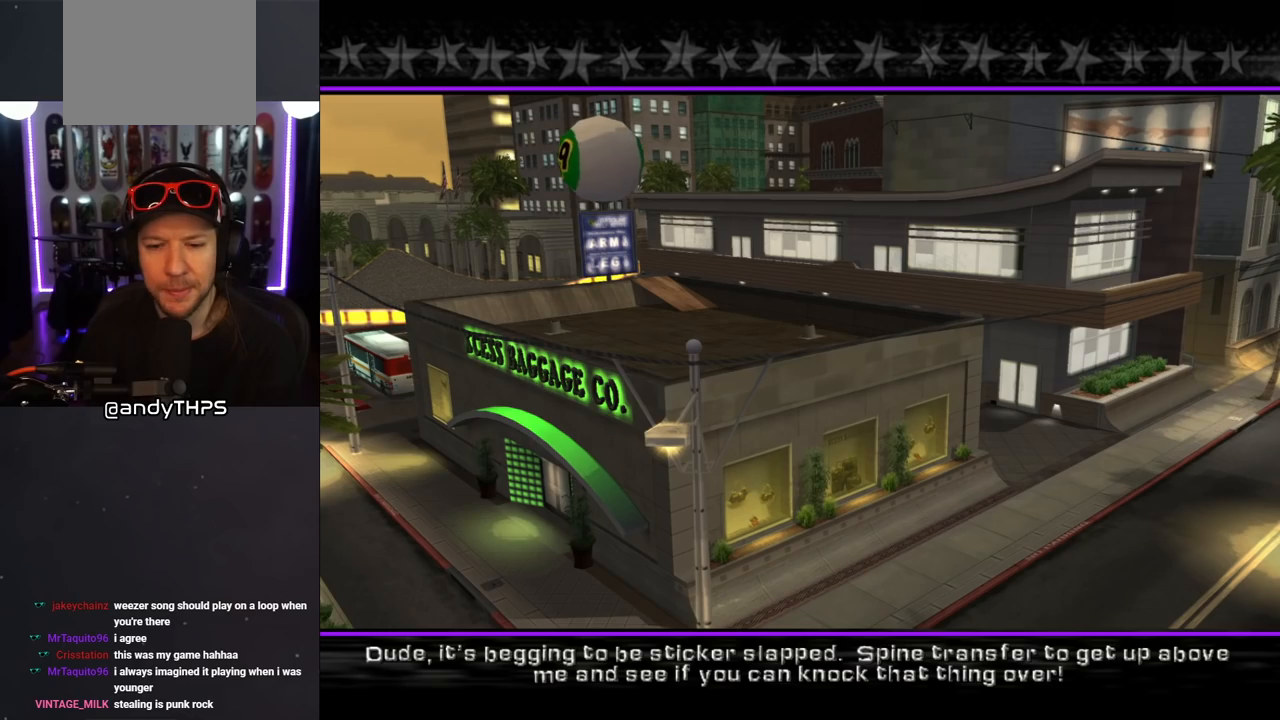
Gameplay with a controller (PlayStation layout); each line is a JSON object with the inputs held at the frame after it. "events" lists button and stick changes between this image and that frame as [ms after this image, input, new state], when the widget could be followed in between. Not read: L2 R2.
{"buttons": [], "left_stick": "center", "right_stick": "center", "events": [[283, "CROSS", "down"], [450, "CROSS", "up"]]}
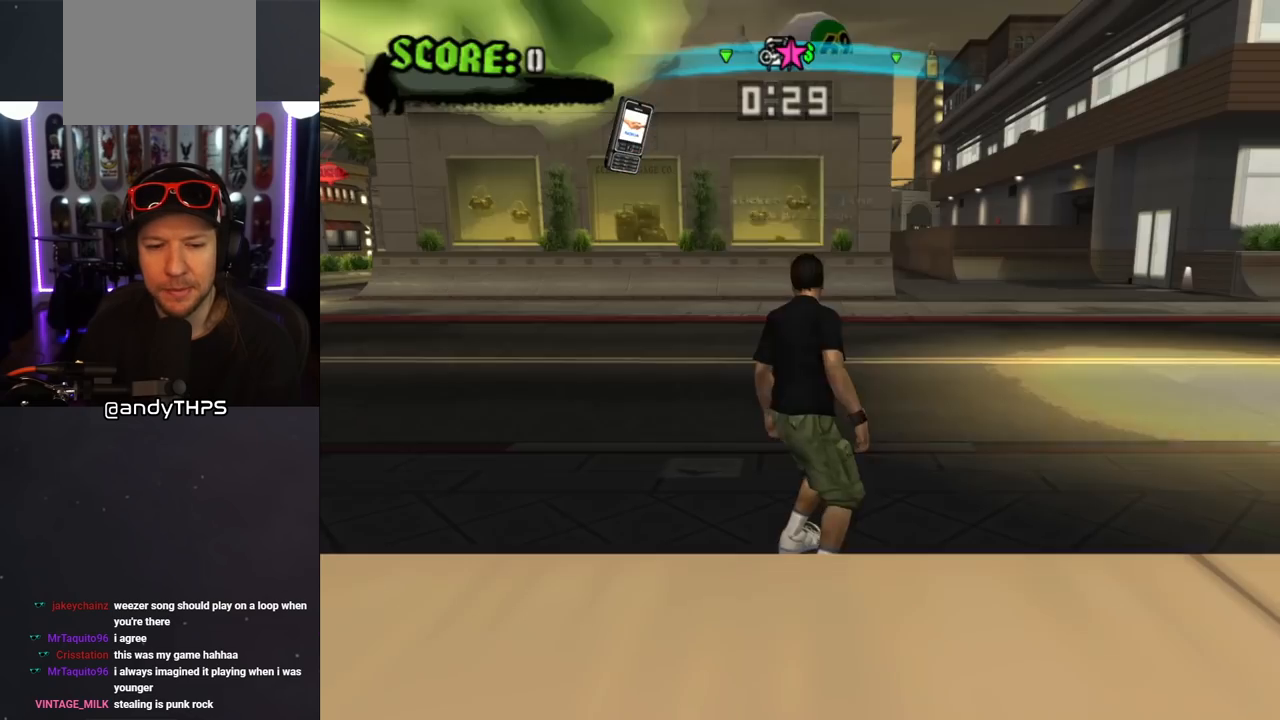
{"buttons": ["CROSS"], "left_stick": "center", "right_stick": "center", "events": [[367, "CROSS", "down"]]}
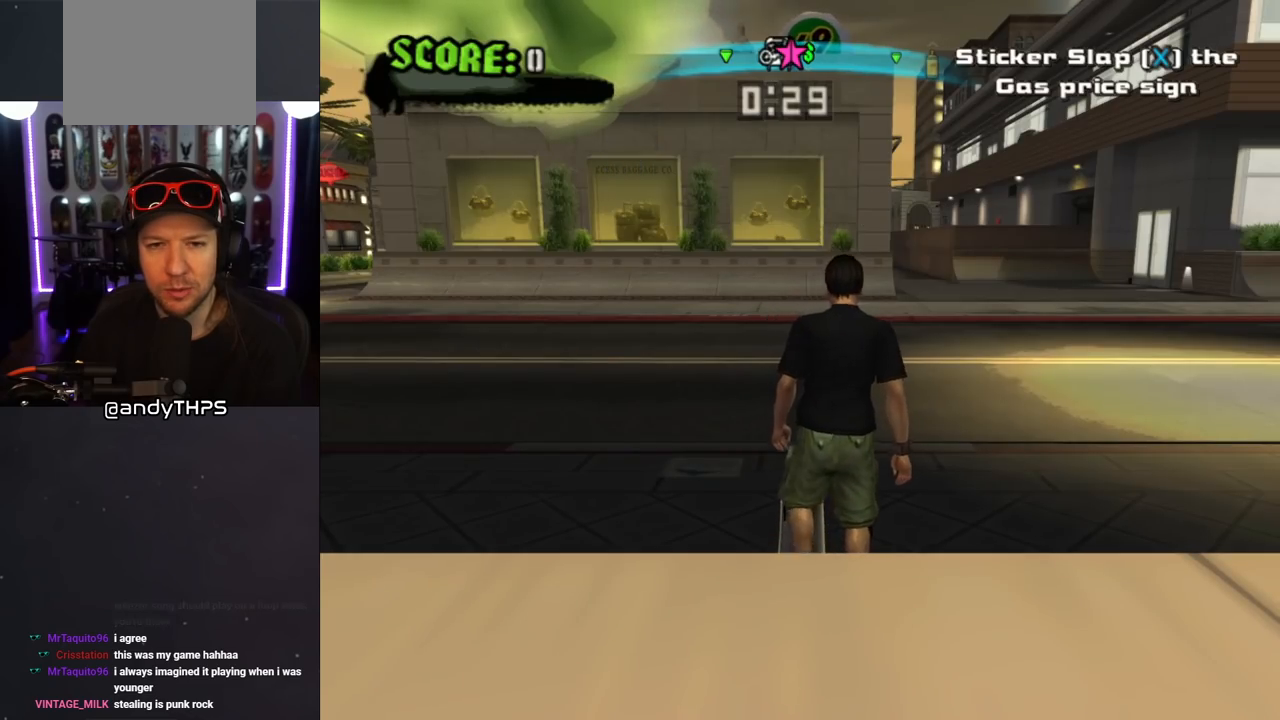
{"buttons": ["CROSS"], "left_stick": "center", "right_stick": "center", "events": []}
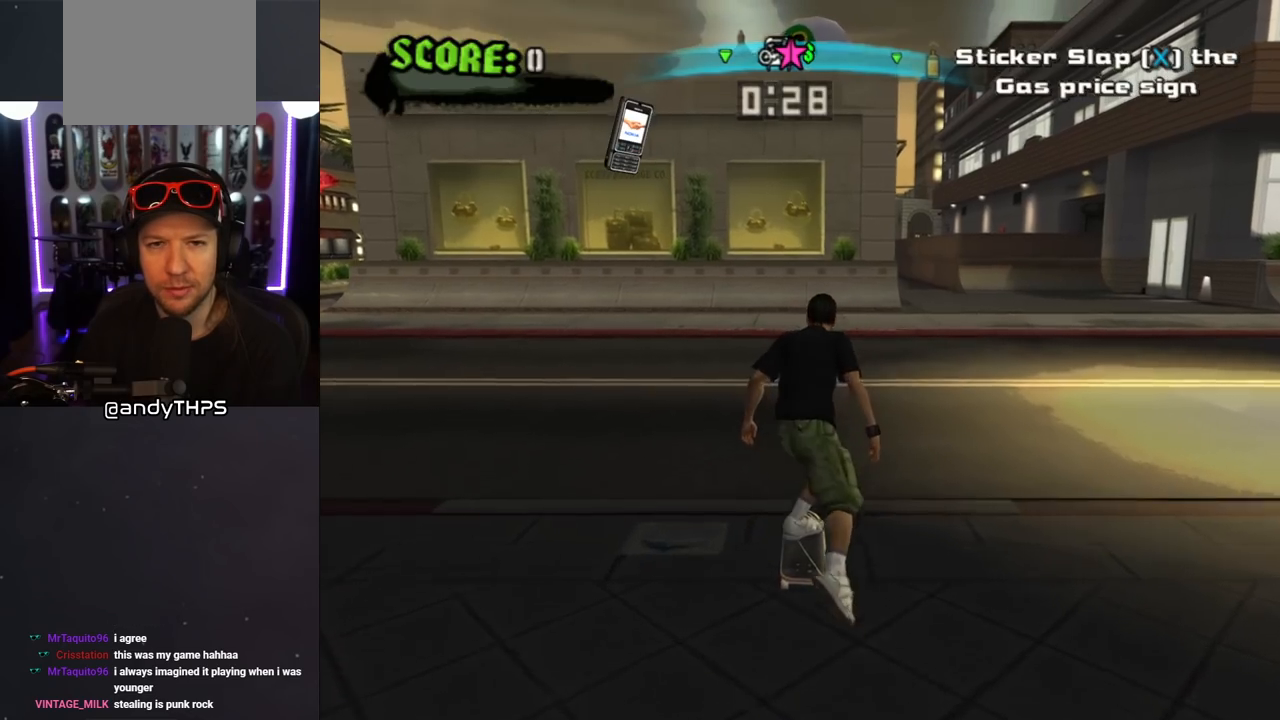
{"buttons": ["CROSS", "DPAD_UP"], "left_stick": "center", "right_stick": "center", "events": [[167, "DPAD_UP", "down"], [250, "DPAD_UP", "up"], [350, "DPAD_UP", "down"], [400, "DPAD_UP", "up"], [500, "DPAD_UP", "down"]]}
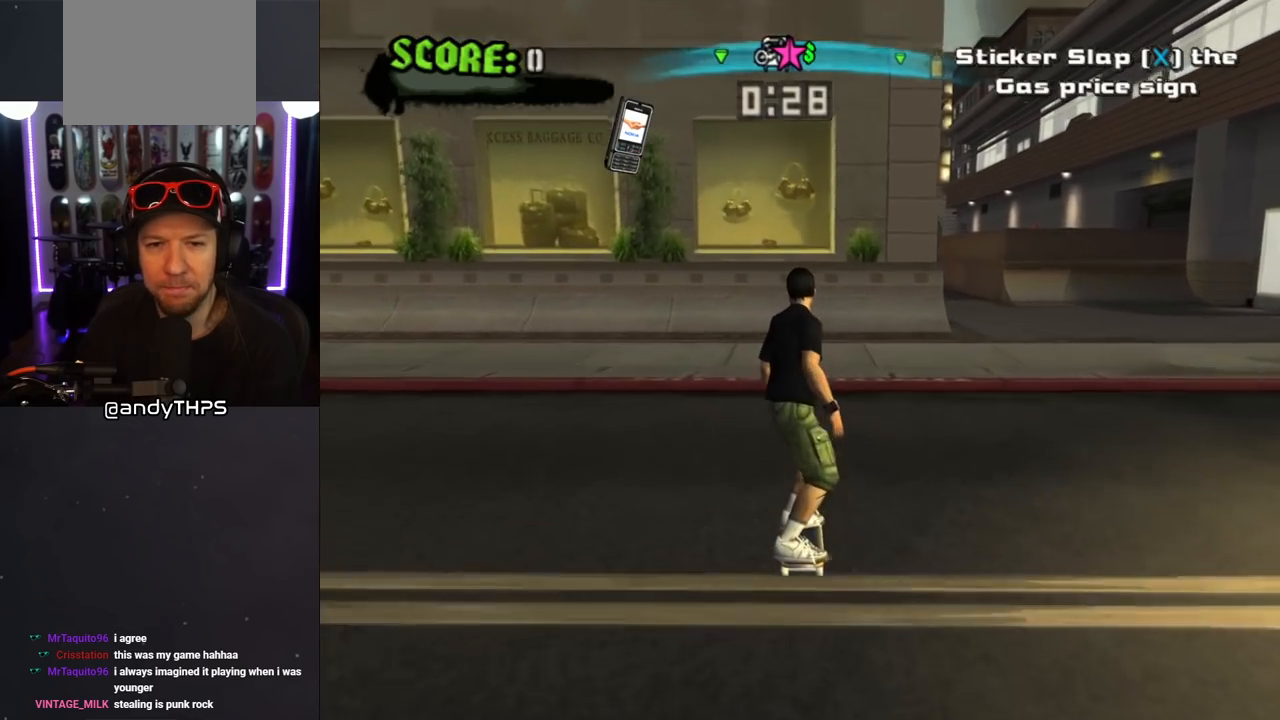
{"buttons": ["CROSS", "DPAD_UP"], "left_stick": "center", "right_stick": "center", "events": [[50, "DPAD_UP", "up"], [150, "DPAD_UP", "down"], [217, "DPAD_UP", "up"], [317, "DPAD_UP", "down"], [367, "DPAD_UP", "up"], [467, "DPAD_UP", "down"]]}
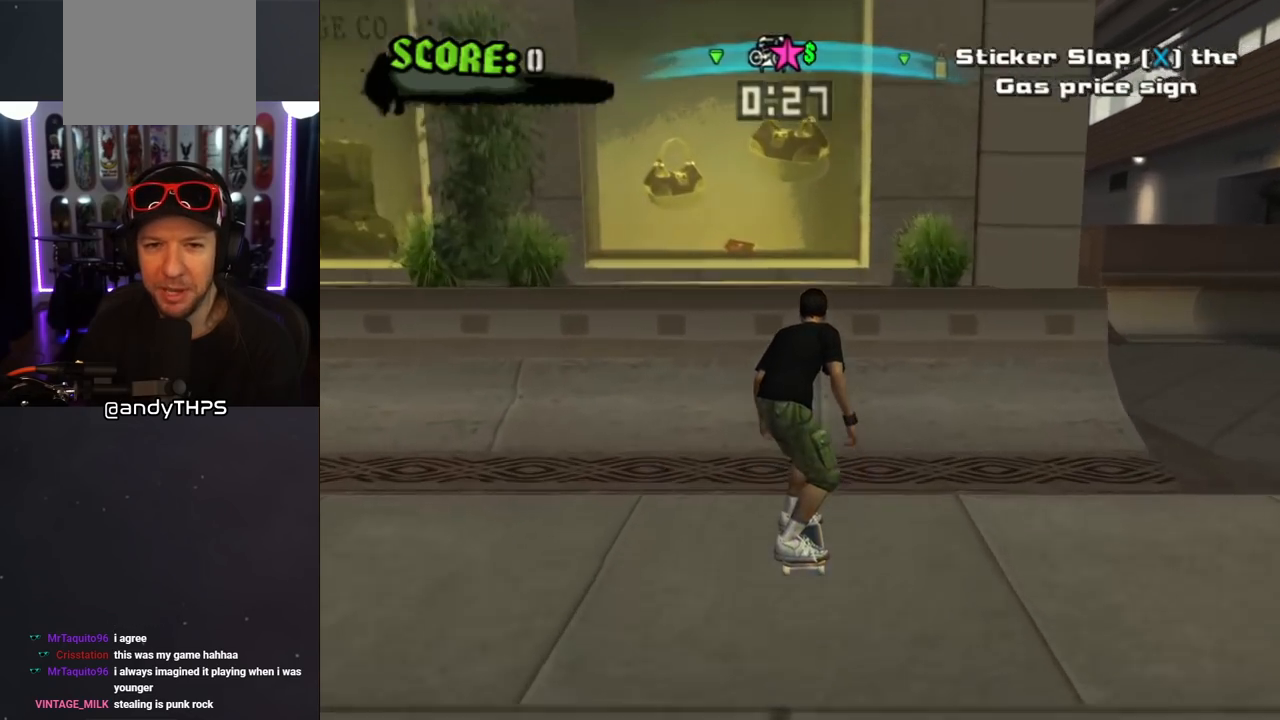
{"buttons": ["CROSS"], "left_stick": "center", "right_stick": "center", "events": [[33, "DPAD_UP", "up"], [117, "DPAD_UP", "down"], [167, "CROSS", "up"], [167, "DPAD_UP", "up"], [267, "CROSS", "down"]]}
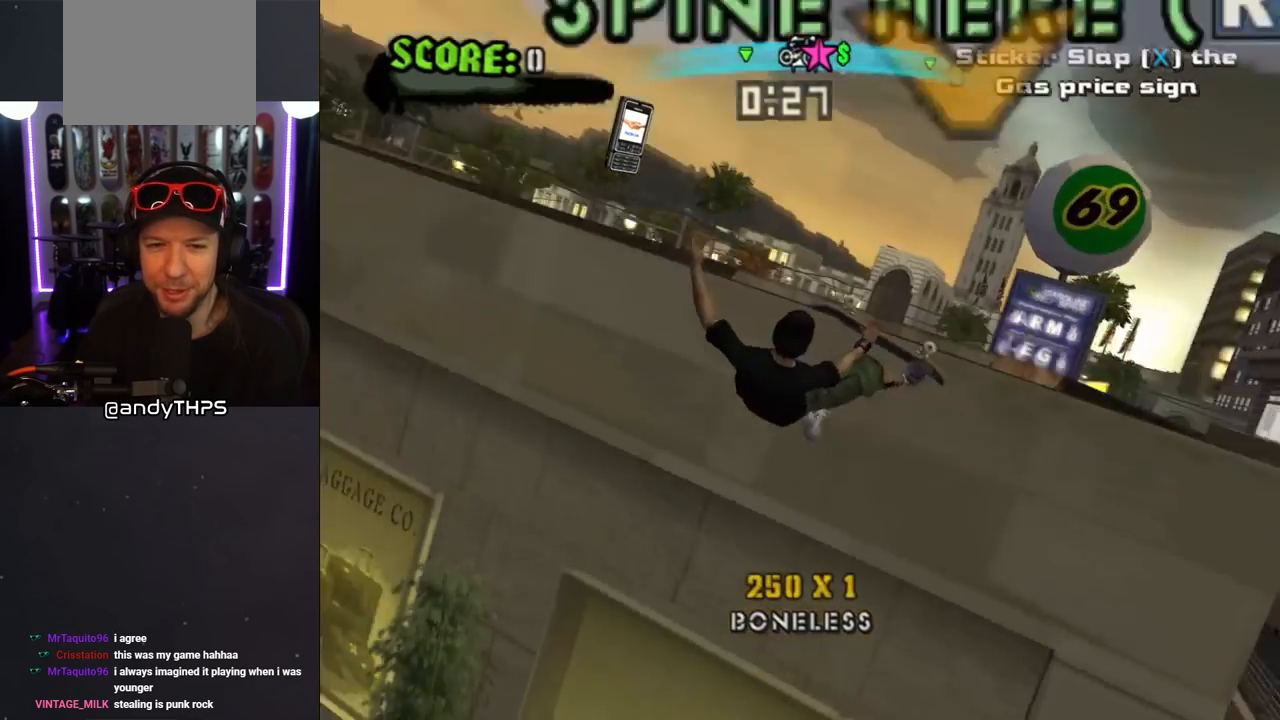
{"buttons": ["CROSS"], "left_stick": "center", "right_stick": "center", "events": []}
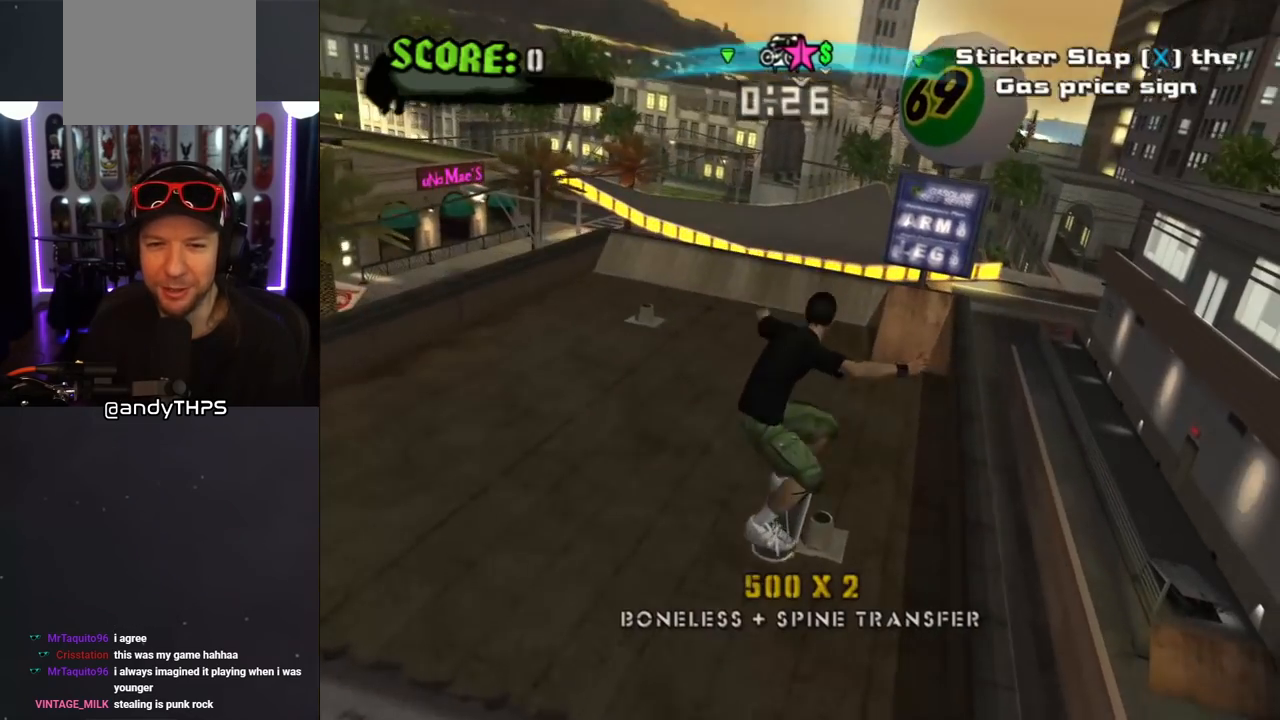
{"buttons": ["CROSS"], "left_stick": "center", "right_stick": "center", "events": []}
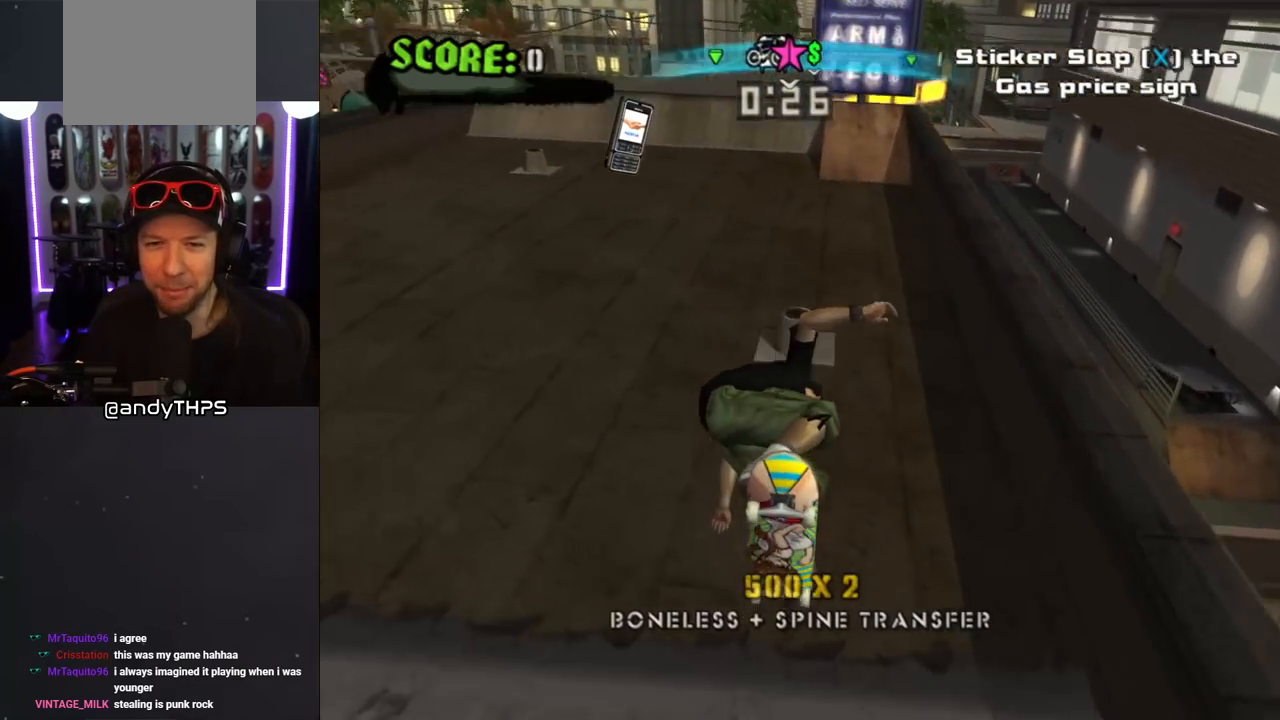
{"buttons": ["CROSS"], "left_stick": "center", "right_stick": "center", "events": [[317, "DPAD_UP", "down"], [417, "DPAD_UP", "up"]]}
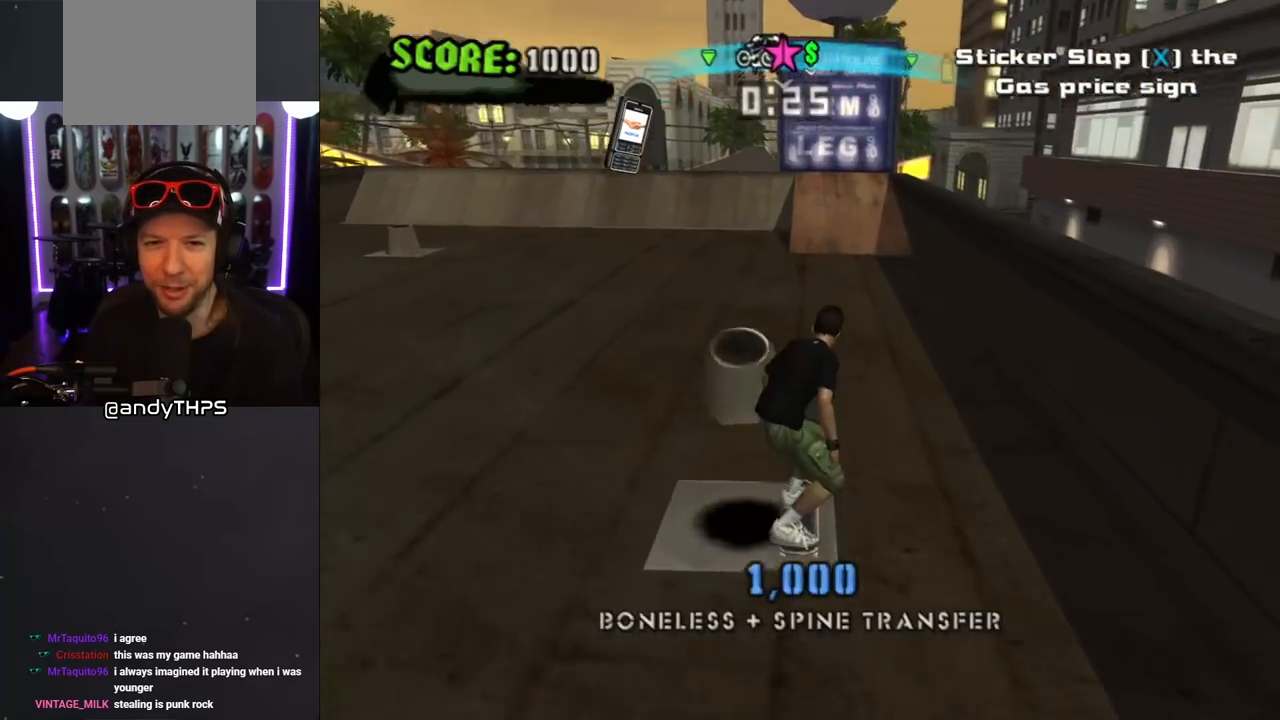
{"buttons": ["CROSS", "DPAD_UP"], "left_stick": "center", "right_stick": "center", "events": [[17, "DPAD_UP", "down"], [100, "DPAD_UP", "up"], [183, "DPAD_UP", "down"], [250, "DPAD_UP", "up"], [333, "DPAD_UP", "down"], [383, "DPAD_UP", "up"], [483, "DPAD_UP", "down"]]}
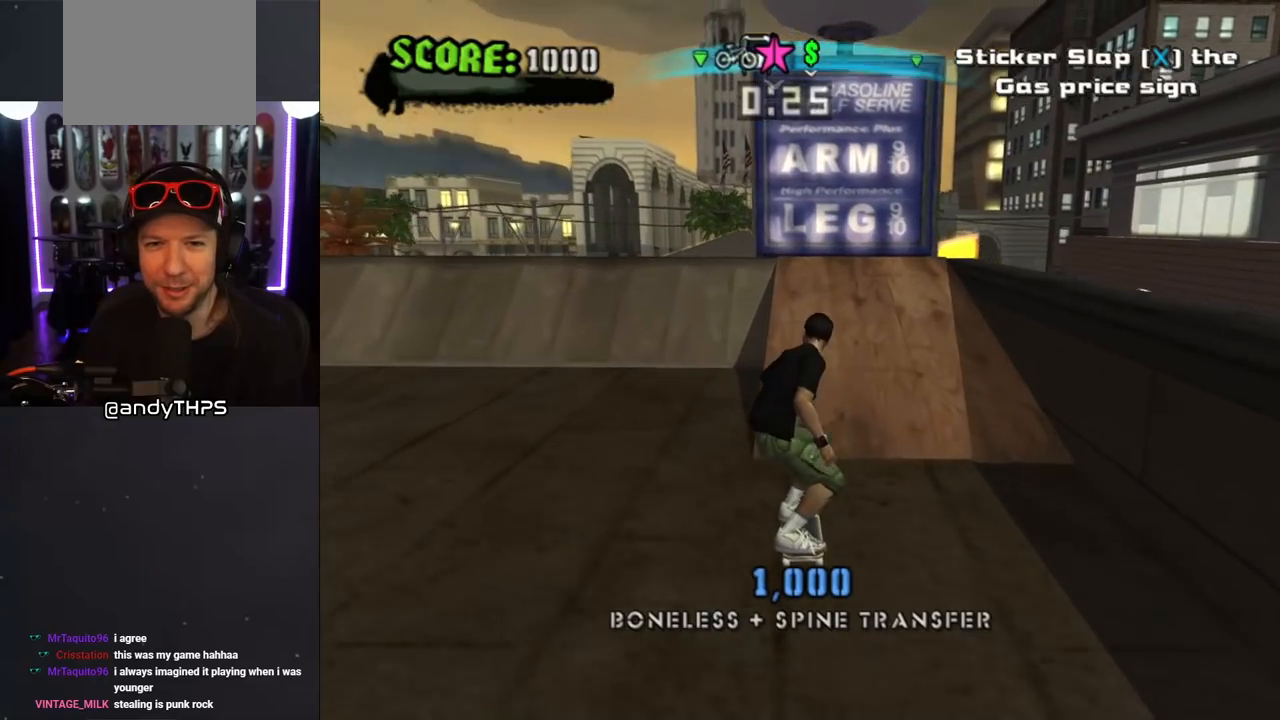
{"buttons": ["CROSS"], "left_stick": "center", "right_stick": "center", "events": [[50, "DPAD_UP", "up"], [117, "DPAD_UP", "down"], [167, "DPAD_UP", "up"], [217, "CROSS", "up"], [450, "CROSS", "down"]]}
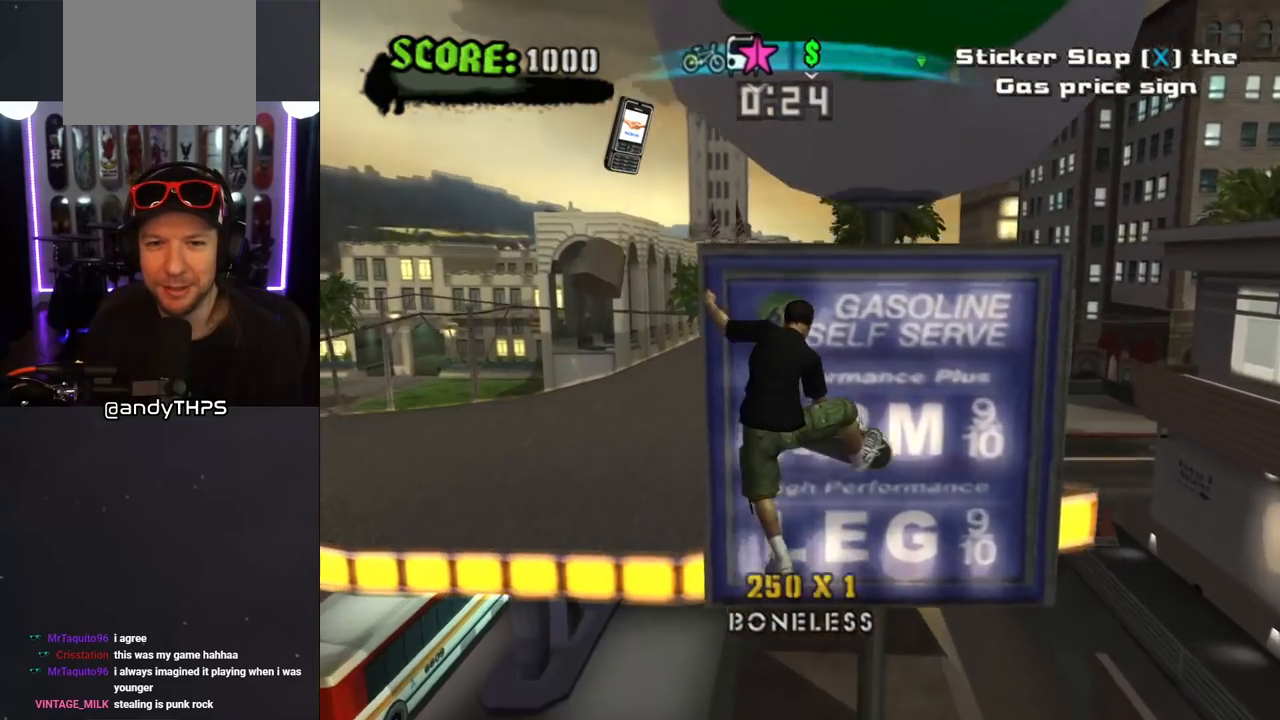
{"buttons": ["CROSS"], "left_stick": "center", "right_stick": "center", "events": [[83, "CROSS", "up"], [150, "CROSS", "down"], [250, "CROSS", "up"], [283, "CROSS", "down"], [383, "CROSS", "up"], [433, "CROSS", "down"]]}
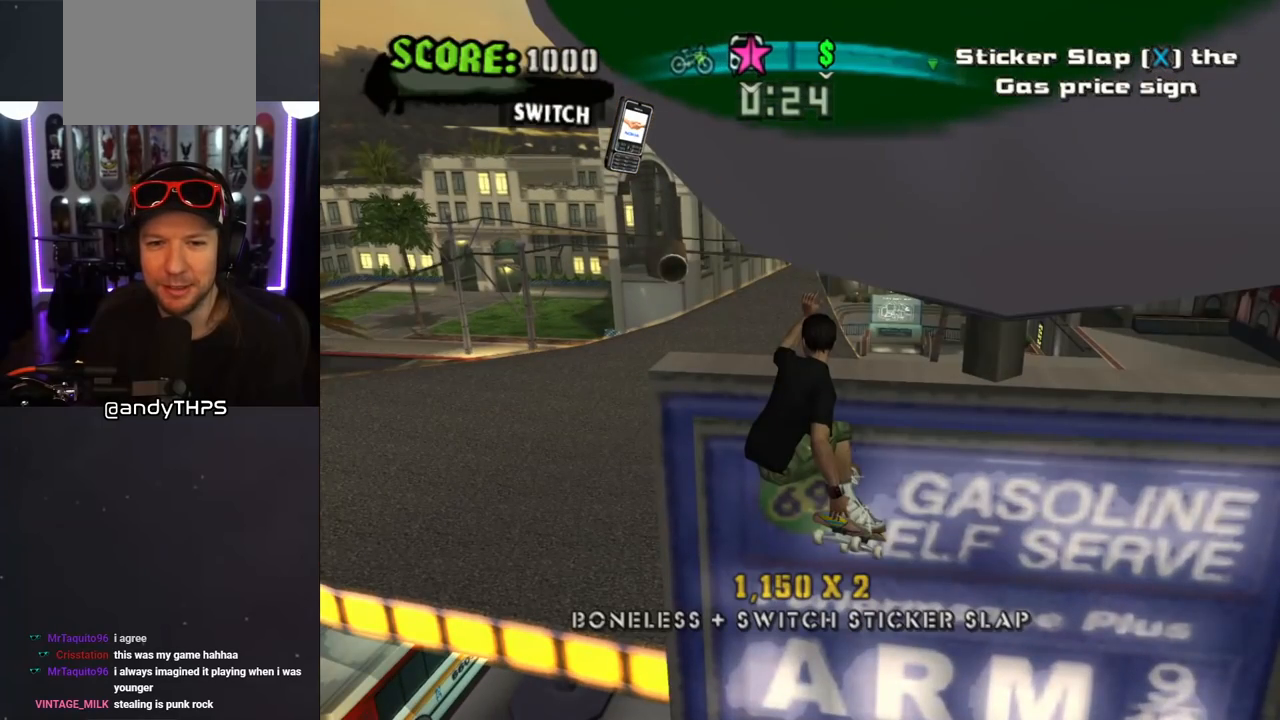
{"buttons": [], "left_stick": "center", "right_stick": "center", "events": [[150, "CROSS", "up"]]}